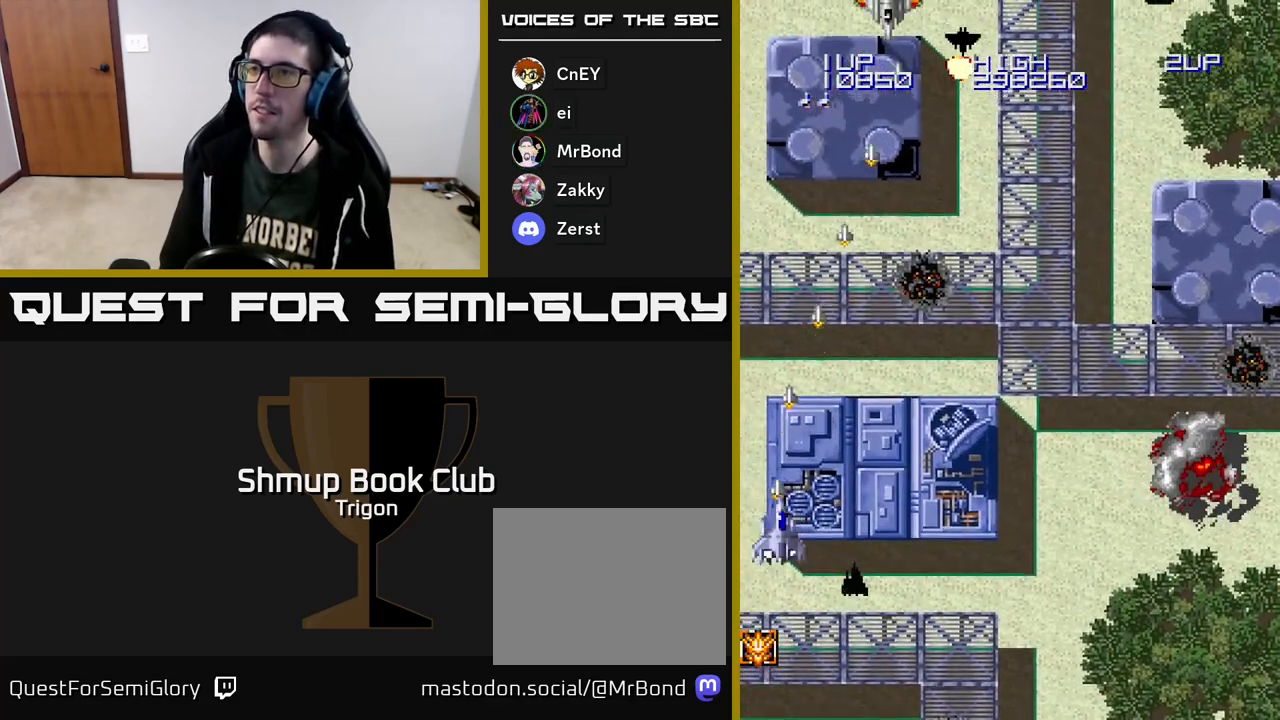
Gameplay with a controller (Xbox layout); each line is a JSON object with the inputs held at the frame after it. "events" lists button and stick changes between this image and that frame as [ms after this image, input, new state], when the widget could be followed in between. Not read: left_stick.
{"buttons": ["A", "DPAD_RIGHT"], "right_stick": "center", "events": [[67, "DPAD_DOWN", "up"]]}
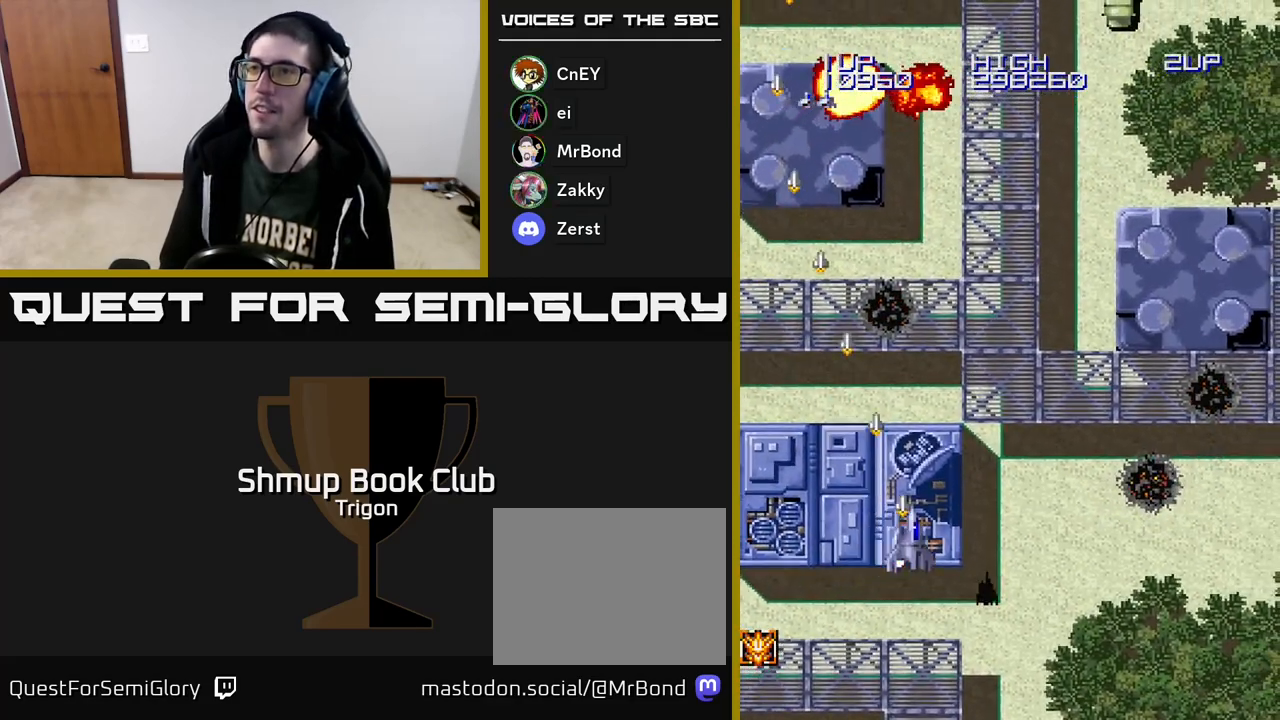
{"buttons": ["A", "DPAD_RIGHT"], "right_stick": "center", "events": []}
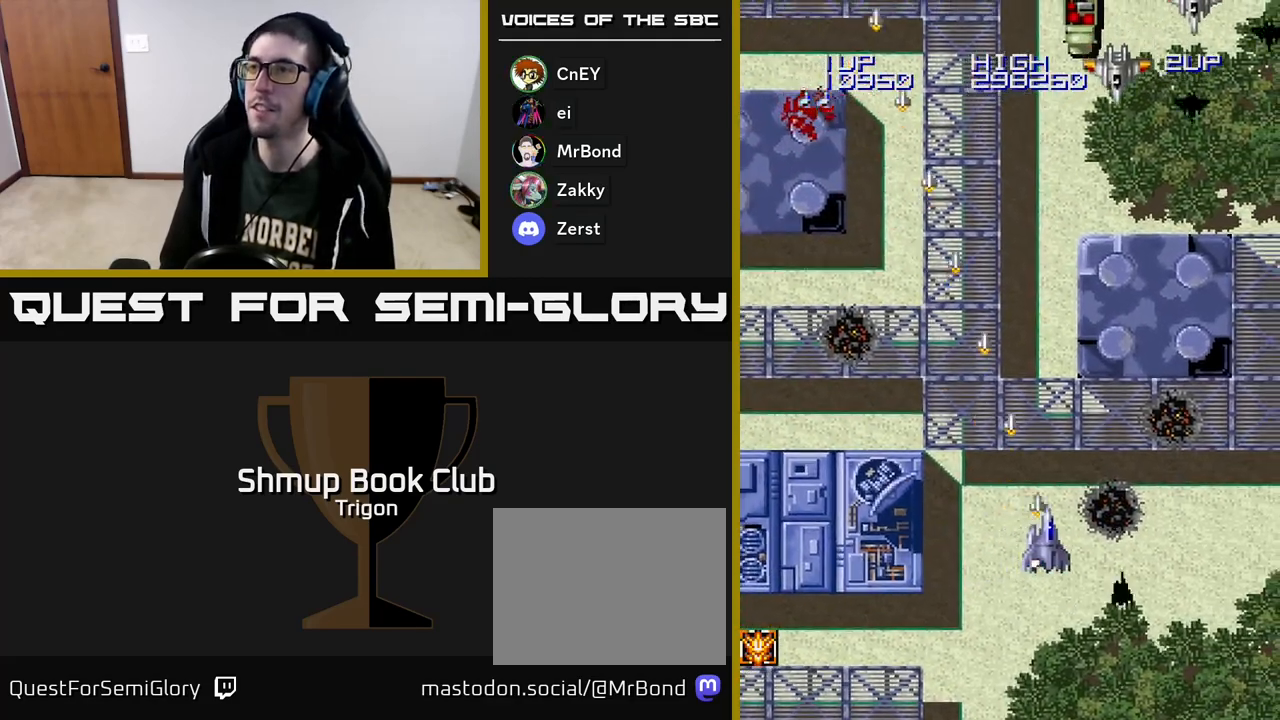
{"buttons": ["A", "DPAD_RIGHT"], "right_stick": "center", "events": []}
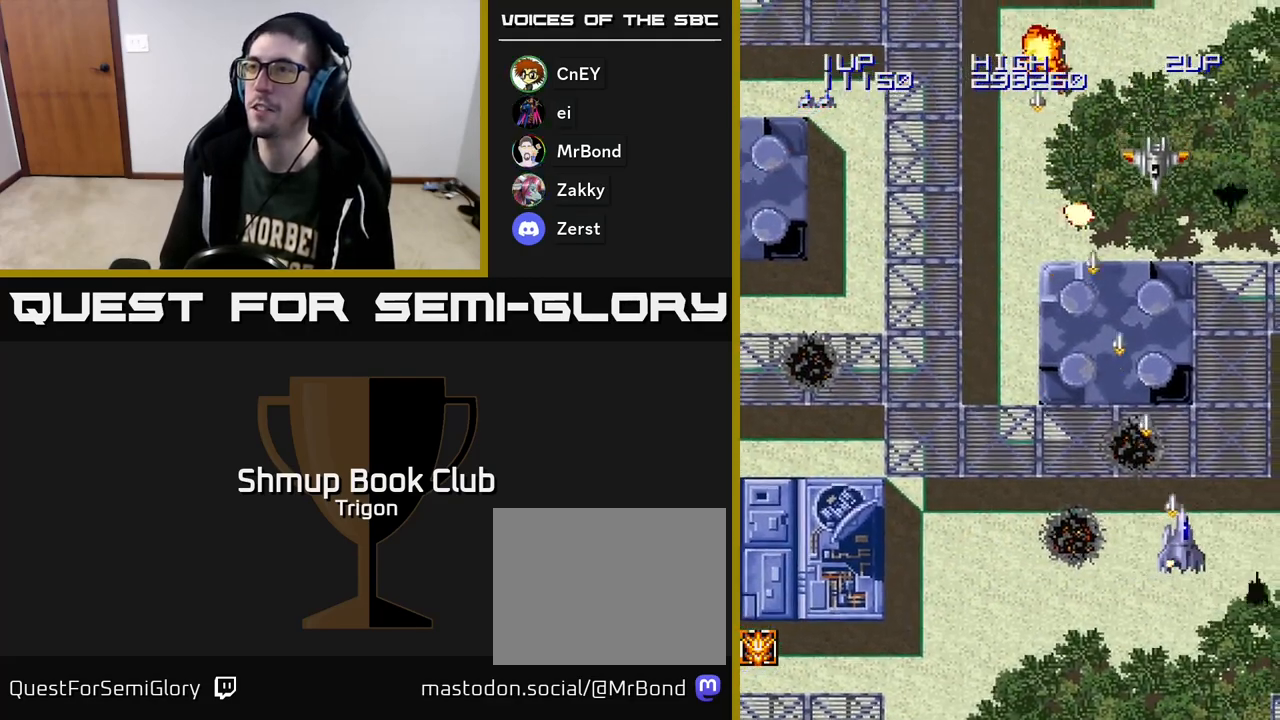
{"buttons": ["A", "DPAD_LEFT"], "right_stick": "center", "events": [[333, "DPAD_RIGHT", "up"], [367, "DPAD_LEFT", "down"]]}
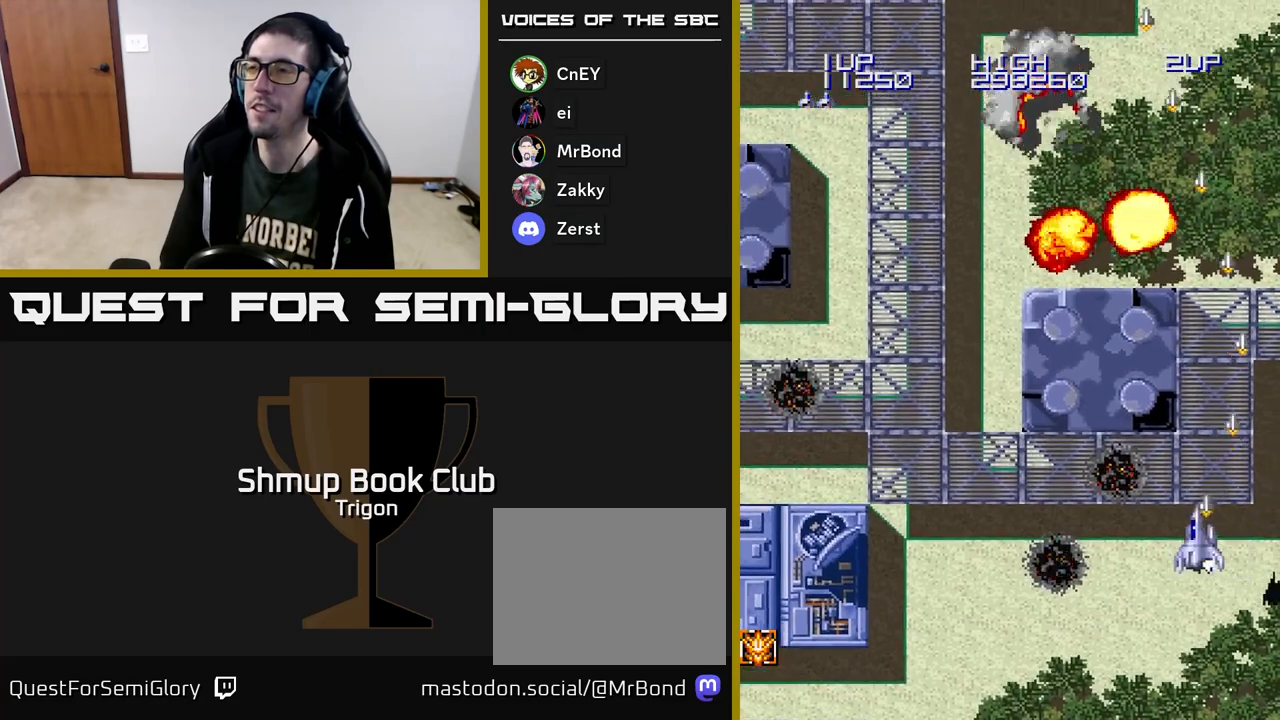
{"buttons": ["A", "DPAD_LEFT"], "right_stick": "center", "events": []}
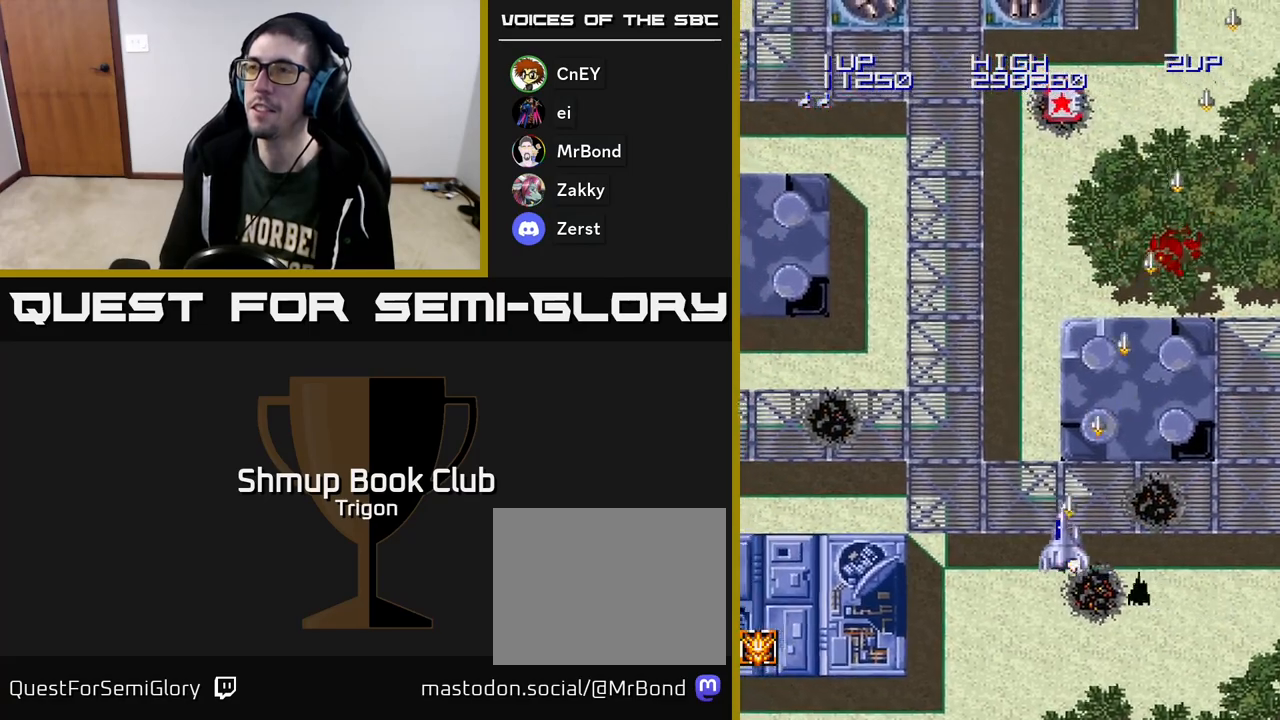
{"buttons": ["A", "DPAD_LEFT"], "right_stick": "center", "events": []}
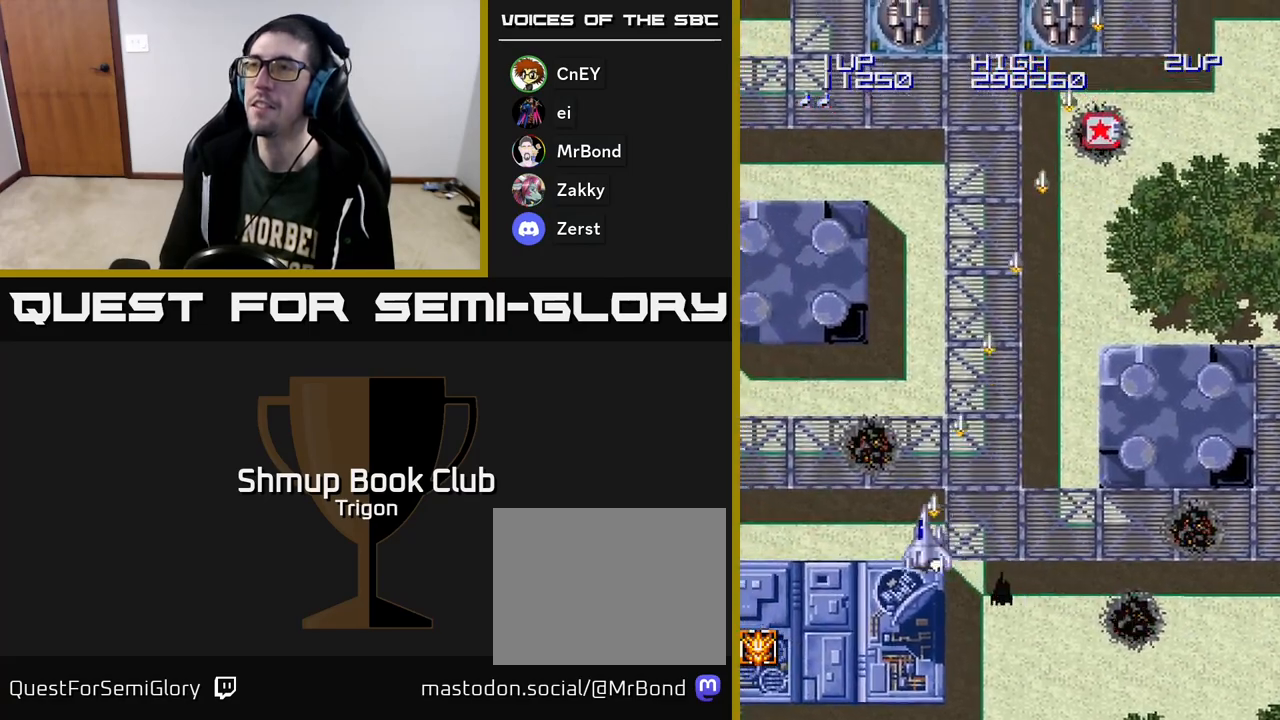
{"buttons": ["A", "DPAD_RIGHT"], "right_stick": "center", "events": [[217, "DPAD_LEFT", "up"], [233, "DPAD_RIGHT", "down"]]}
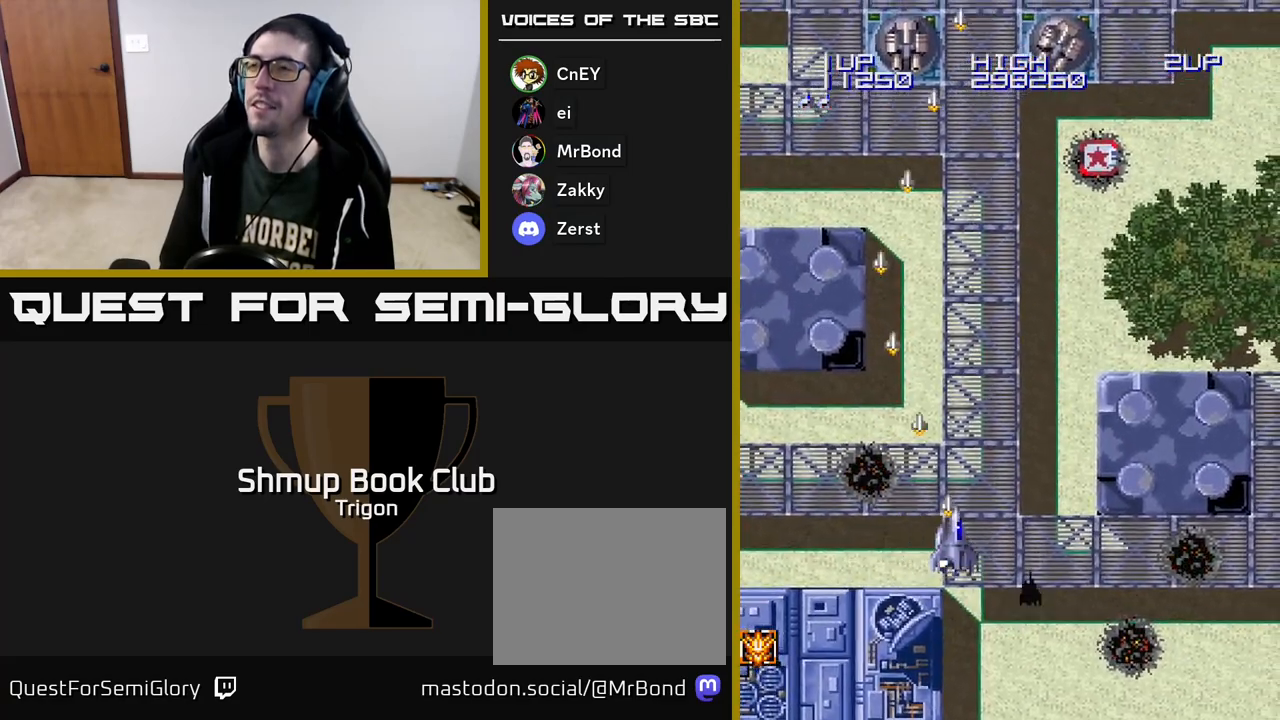
{"buttons": ["A", "DPAD_RIGHT"], "right_stick": "center", "events": []}
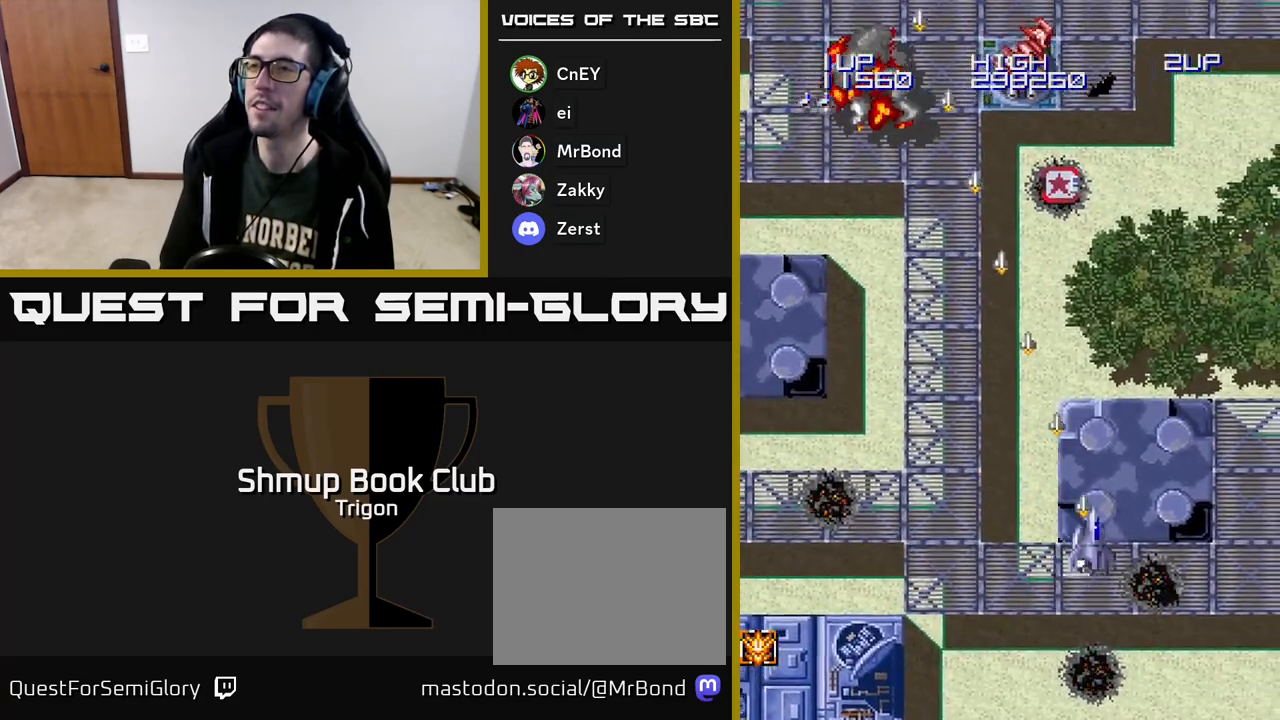
{"buttons": ["A", "DPAD_RIGHT"], "right_stick": "center", "events": []}
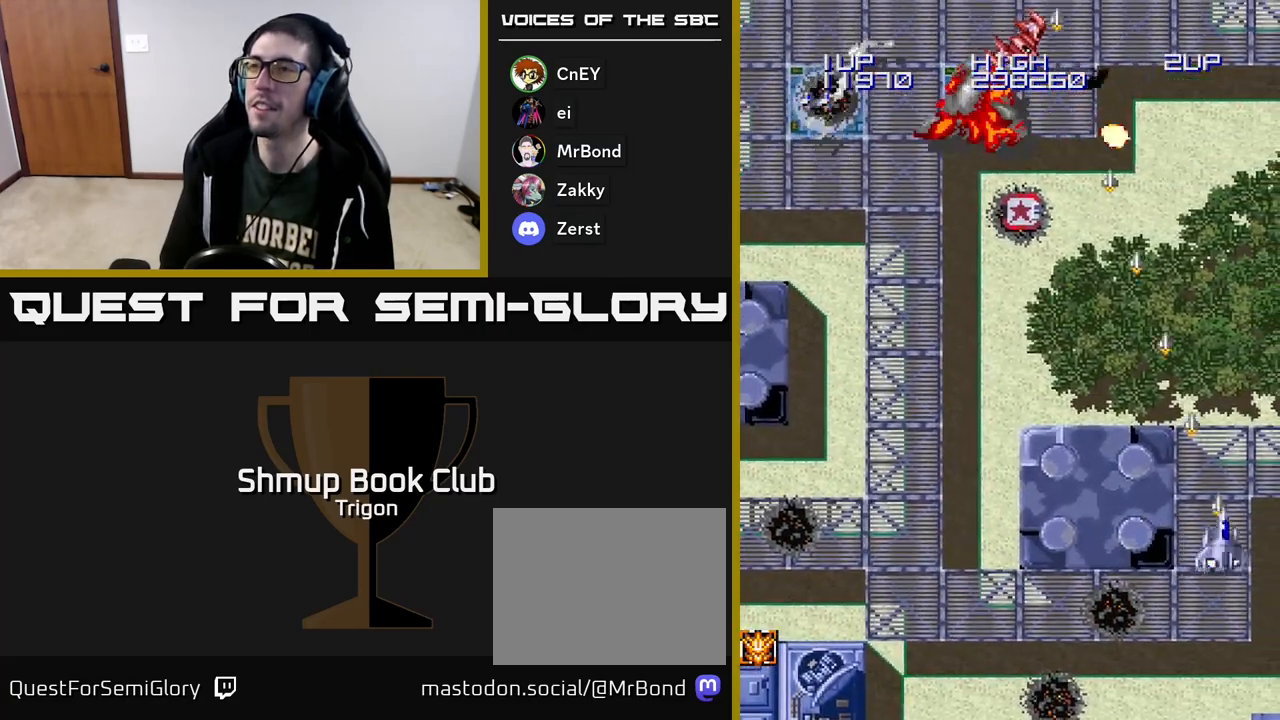
{"buttons": ["A", "DPAD_LEFT"], "right_stick": "center", "events": [[17, "DPAD_RIGHT", "up"], [50, "DPAD_LEFT", "down"]]}
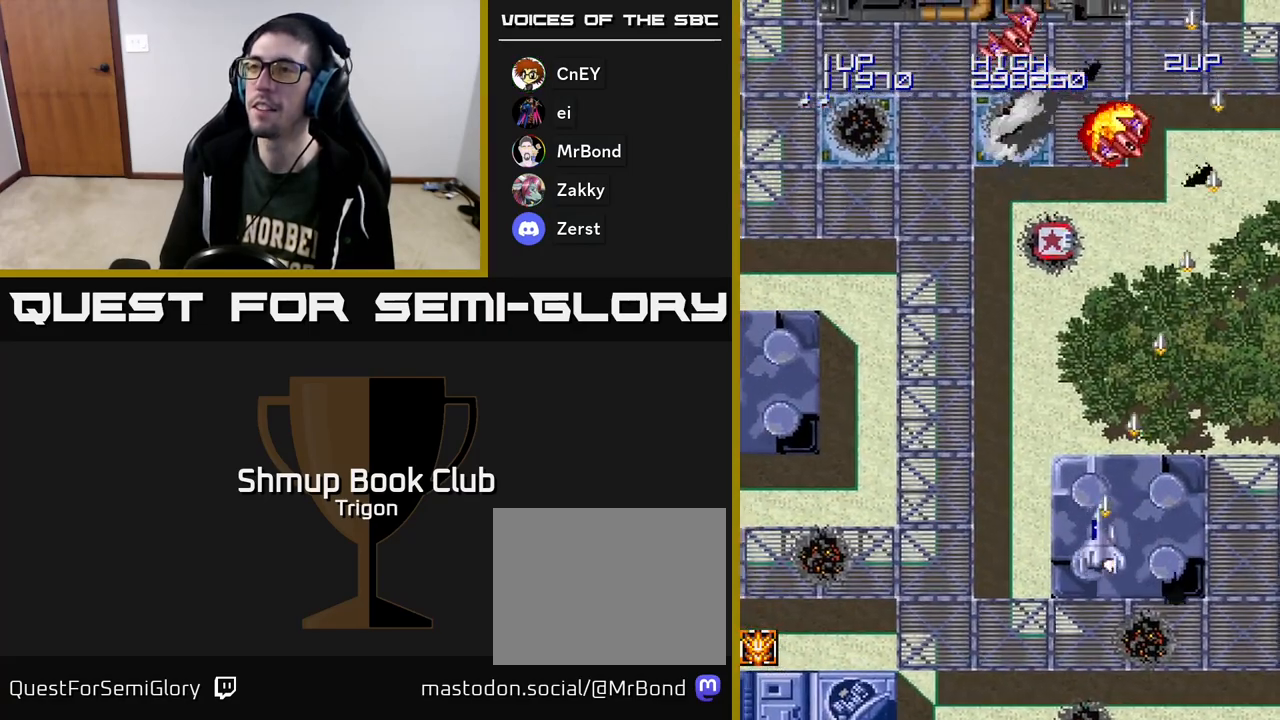
{"buttons": ["A", "DPAD_LEFT"], "right_stick": "center", "events": []}
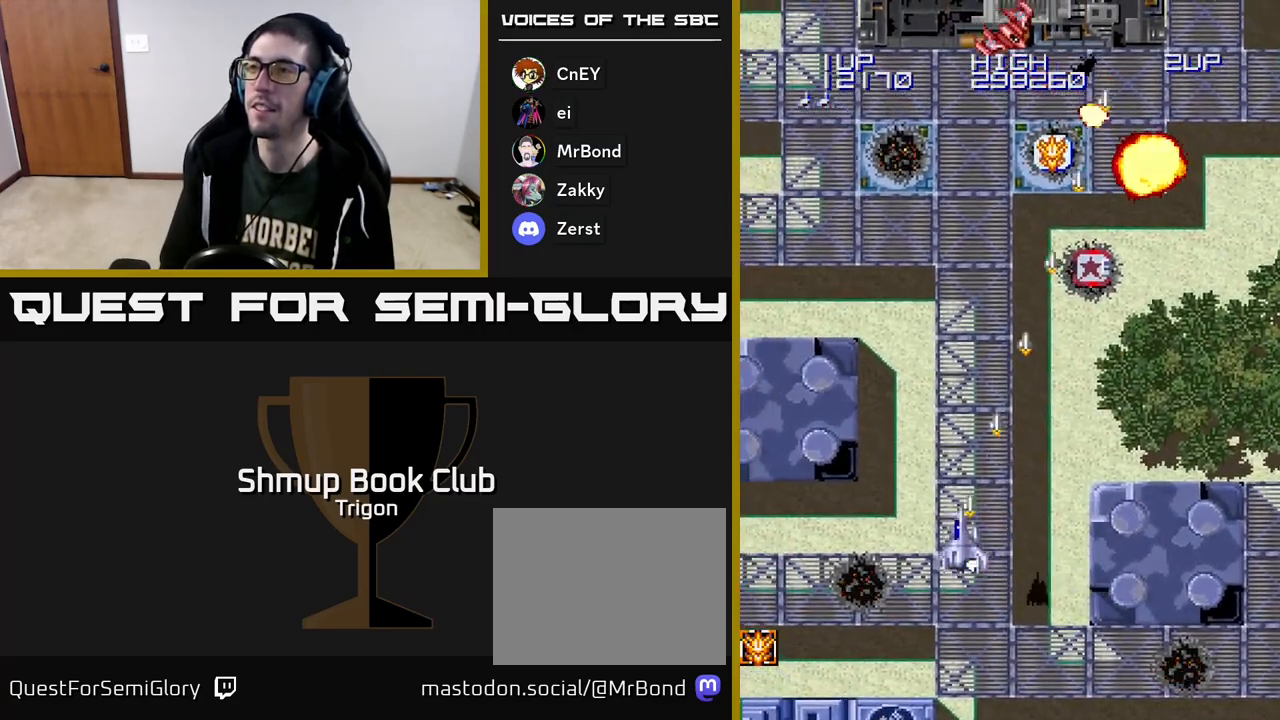
{"buttons": ["A", "DPAD_LEFT"], "right_stick": "center", "events": []}
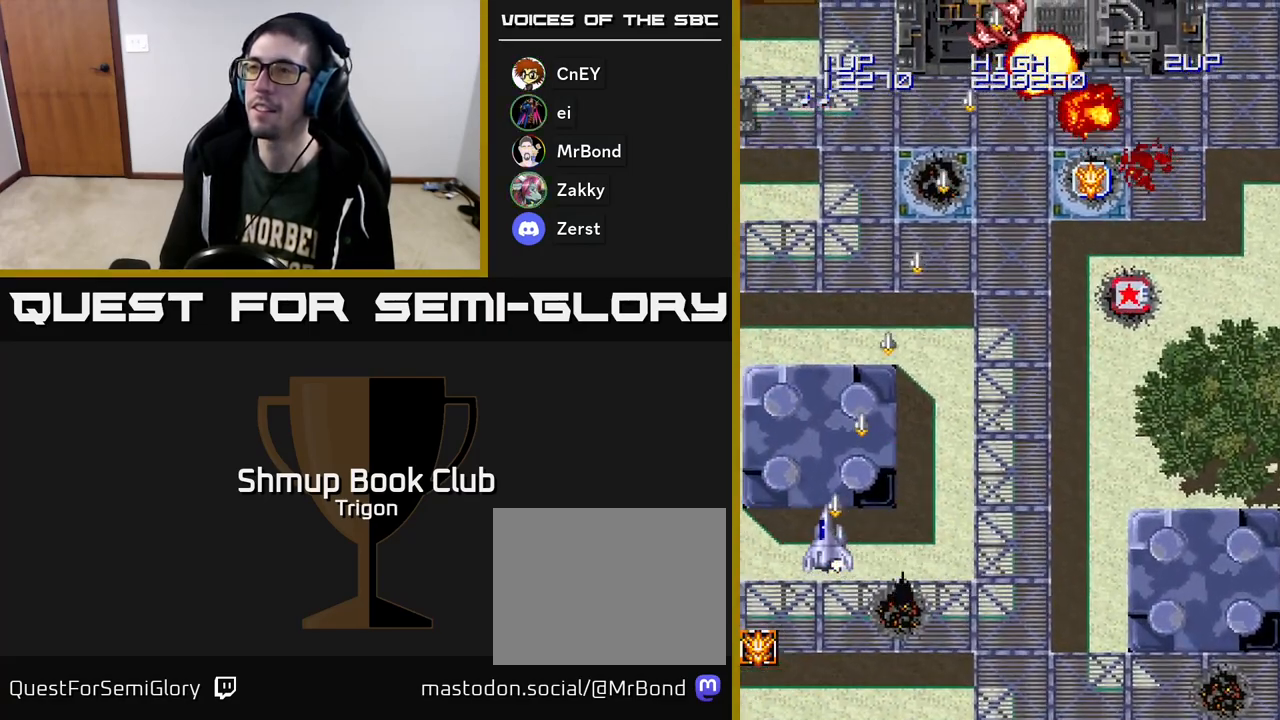
{"buttons": ["A", "DPAD_RIGHT"], "right_stick": "center", "events": [[417, "DPAD_LEFT", "up"], [433, "DPAD_RIGHT", "down"]]}
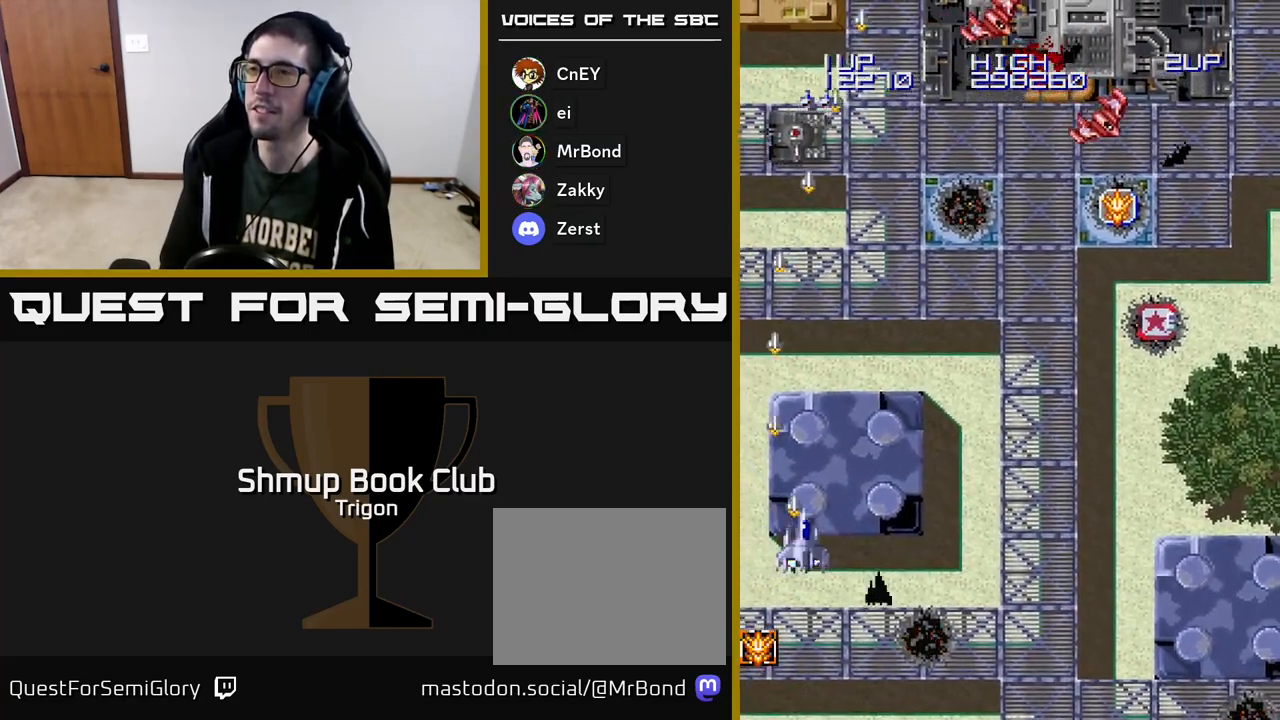
{"buttons": ["A", "DPAD_RIGHT"], "right_stick": "center", "events": []}
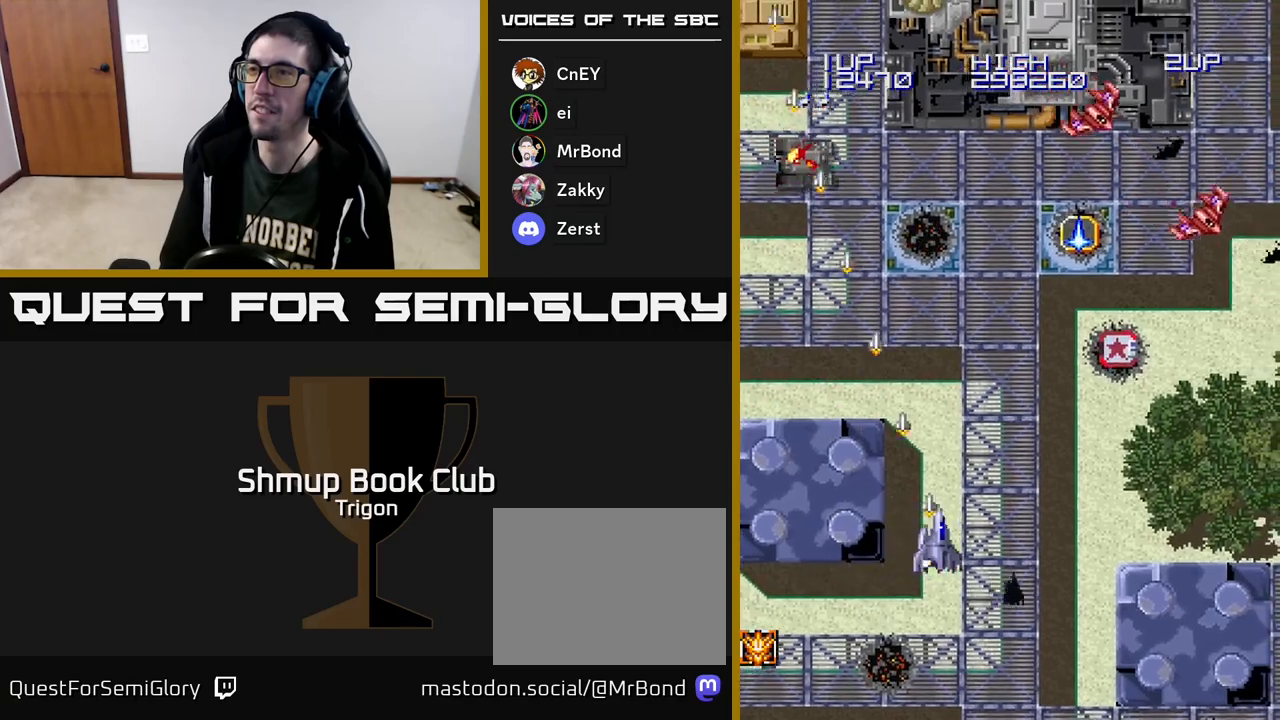
{"buttons": ["A", "DPAD_RIGHT"], "right_stick": "center", "events": []}
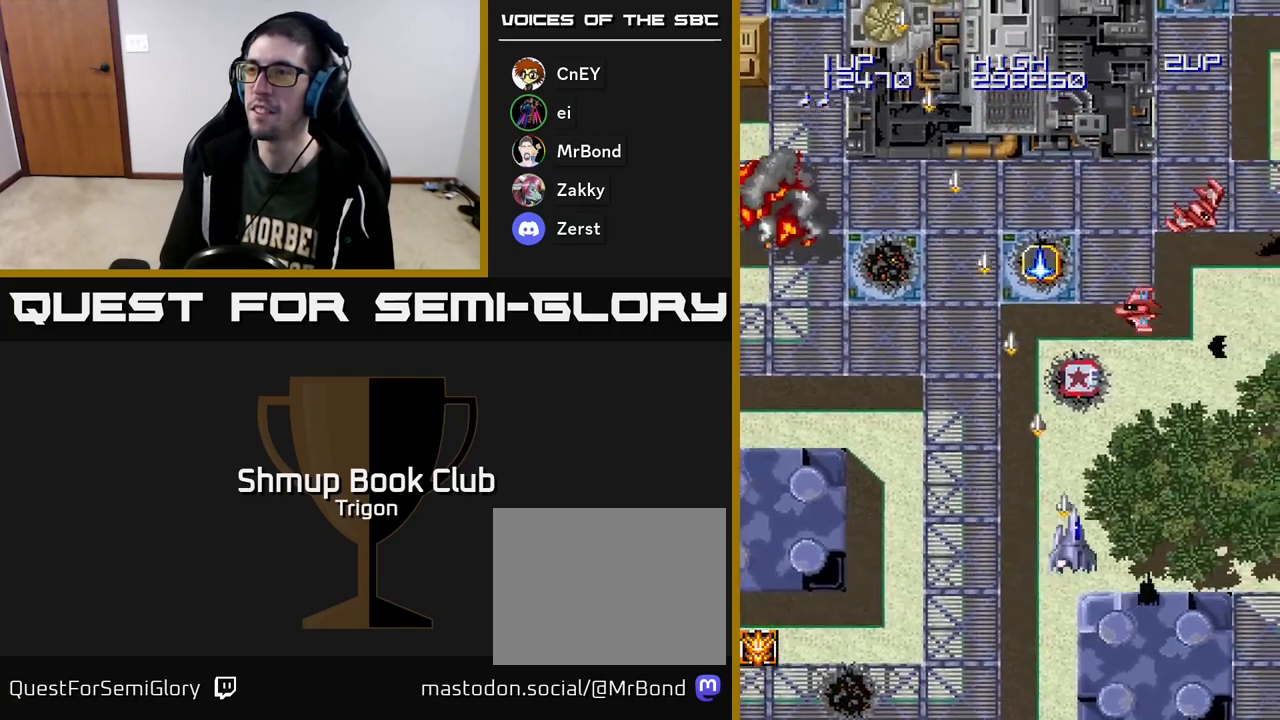
{"buttons": ["A"], "right_stick": "center", "events": [[167, "DPAD_UP", "down"], [350, "DPAD_UP", "up"], [483, "DPAD_RIGHT", "up"]]}
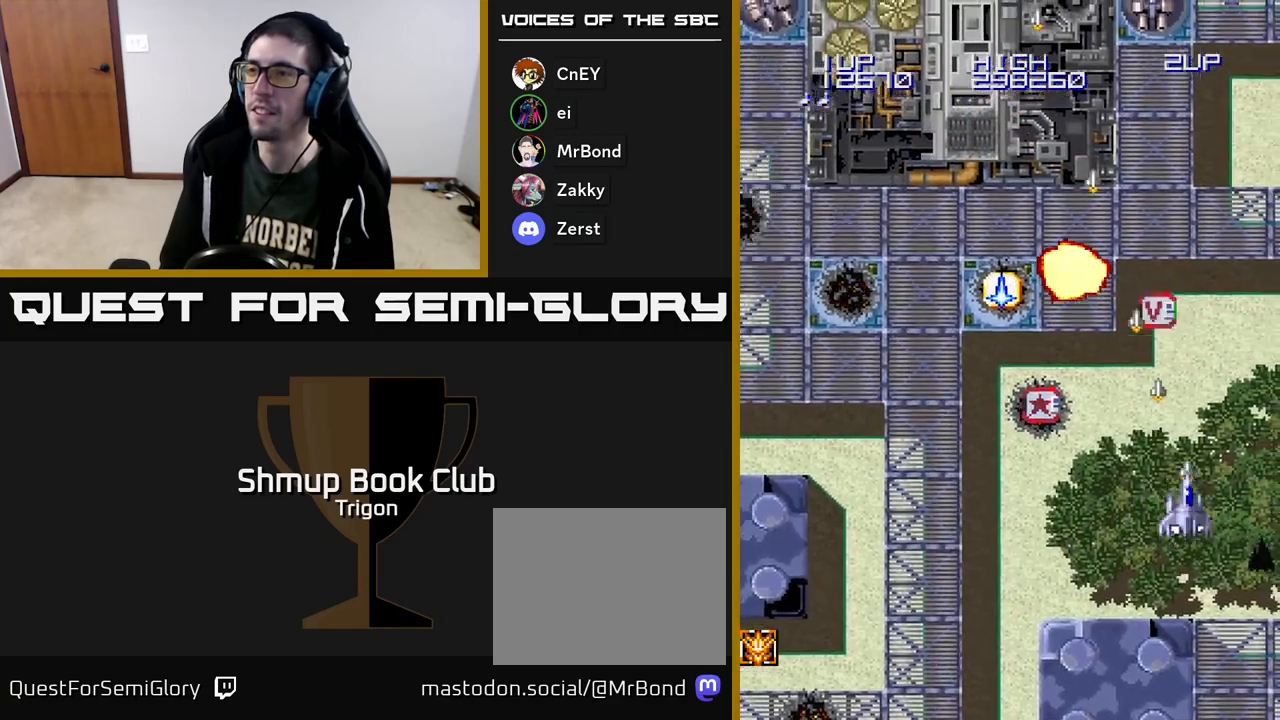
{"buttons": ["A", "DPAD_UP"], "right_stick": "center", "events": [[33, "DPAD_LEFT", "down"], [133, "DPAD_UP", "down"], [467, "DPAD_LEFT", "up"]]}
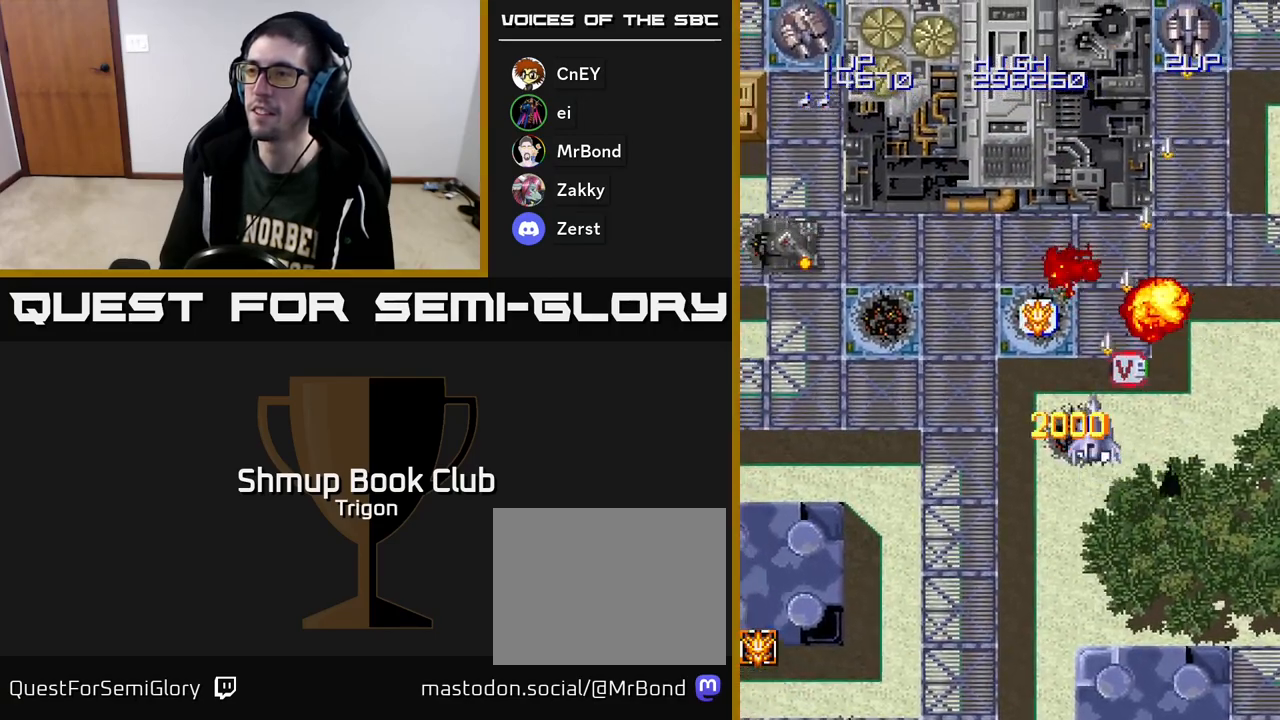
{"buttons": ["A", "DPAD_UP", "DPAD_LEFT"], "right_stick": "center", "events": [[33, "DPAD_RIGHT", "down"], [133, "DPAD_RIGHT", "up"], [200, "DPAD_LEFT", "down"], [483, "DPAD_UP", "up"], [500, "DPAD_UP", "down"]]}
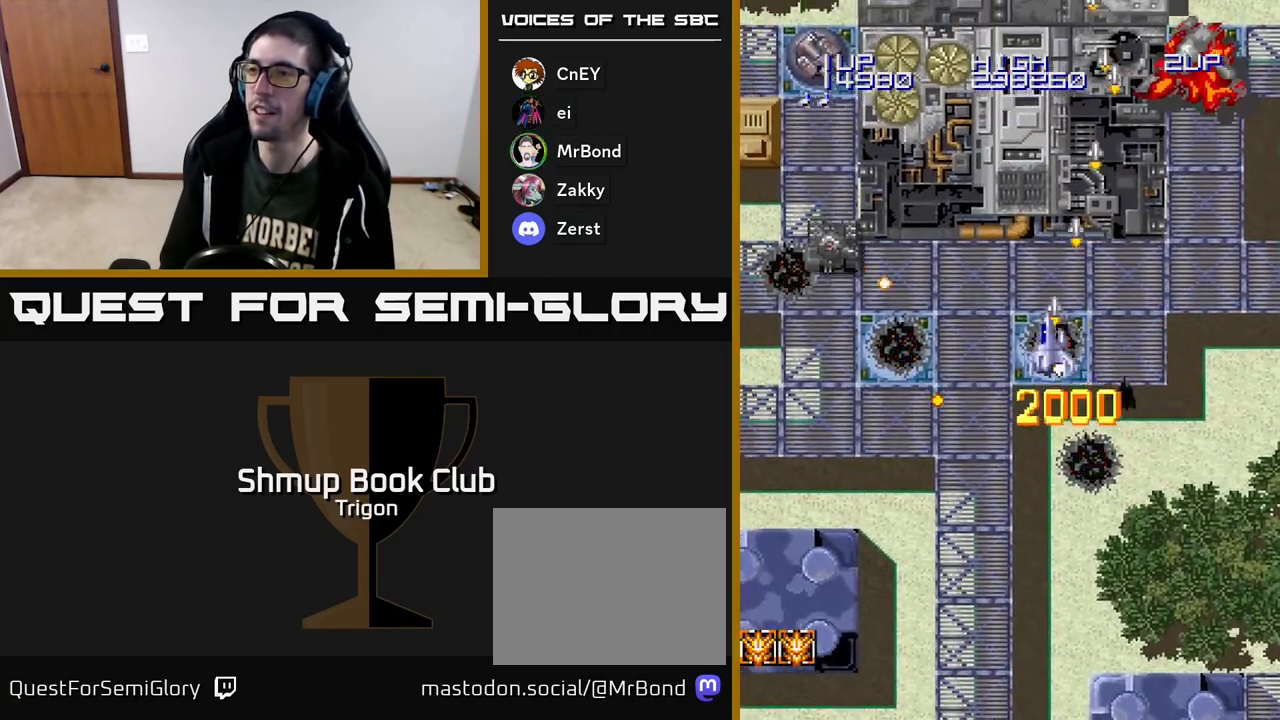
{"buttons": ["A", "DPAD_UP", "DPAD_RIGHT"], "right_stick": "center", "events": [[83, "DPAD_LEFT", "up"], [133, "DPAD_RIGHT", "down"], [133, "DPAD_UP", "up"], [267, "DPAD_DOWN", "down"], [350, "DPAD_DOWN", "up"], [483, "DPAD_UP", "down"]]}
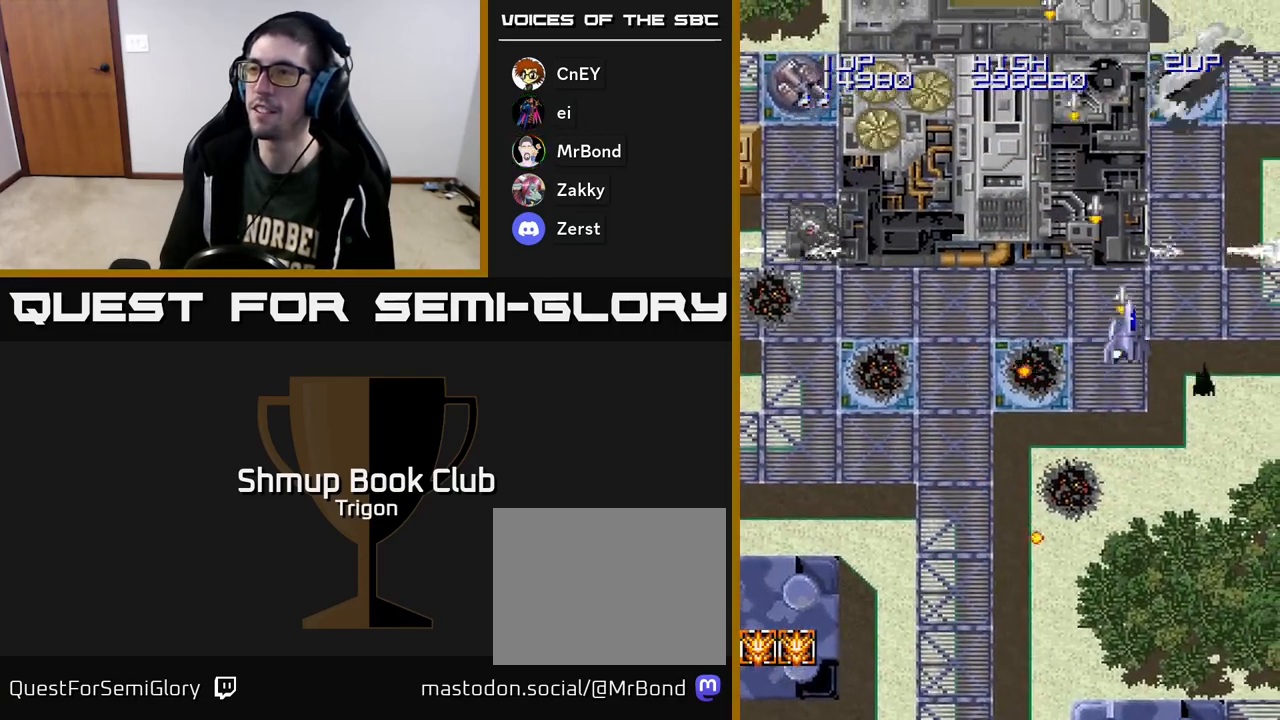
{"buttons": ["A", "DPAD_DOWN", "DPAD_LEFT"], "right_stick": "center", "events": [[50, "DPAD_UP", "up"], [183, "DPAD_RIGHT", "up"], [217, "DPAD_LEFT", "down"], [400, "DPAD_DOWN", "down"]]}
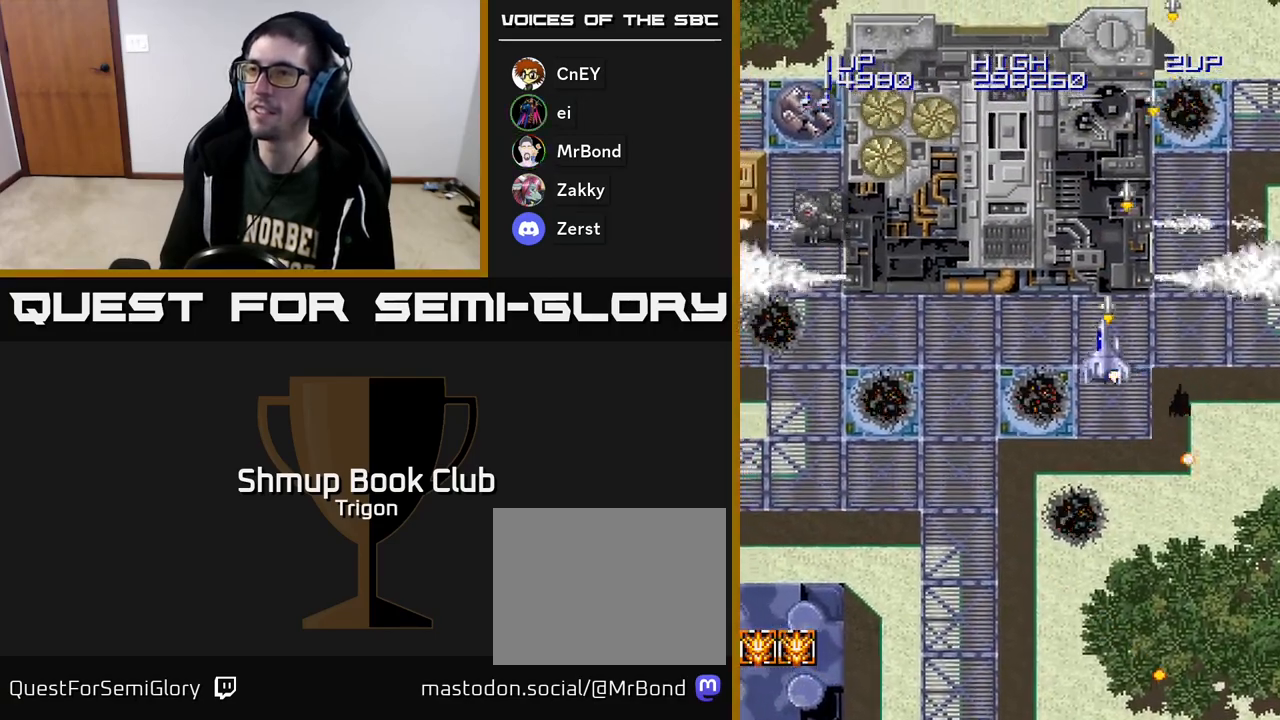
{"buttons": ["A", "DPAD_LEFT"], "right_stick": "center", "events": [[167, "DPAD_DOWN", "up"]]}
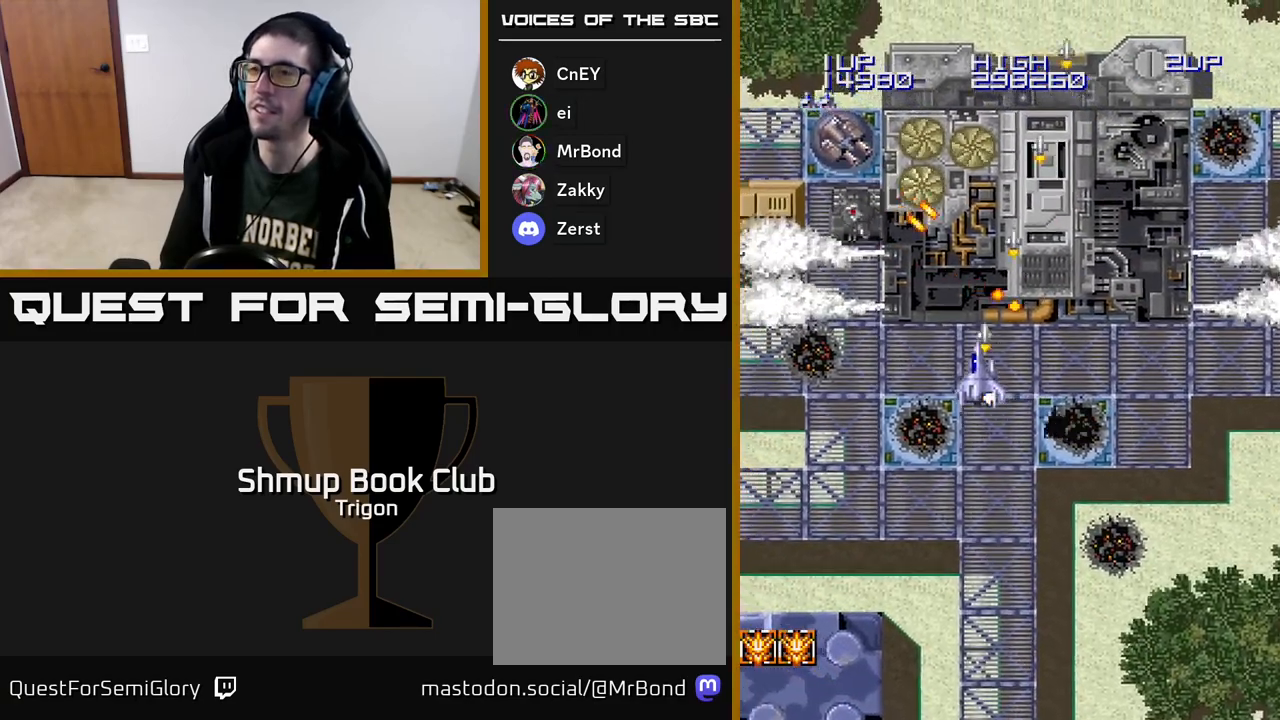
{"buttons": ["A", "DPAD_DOWN"], "right_stick": "center", "events": [[67, "DPAD_DOWN", "down"], [133, "DPAD_DOWN", "up"], [400, "DPAD_DOWN", "down"], [400, "DPAD_LEFT", "up"]]}
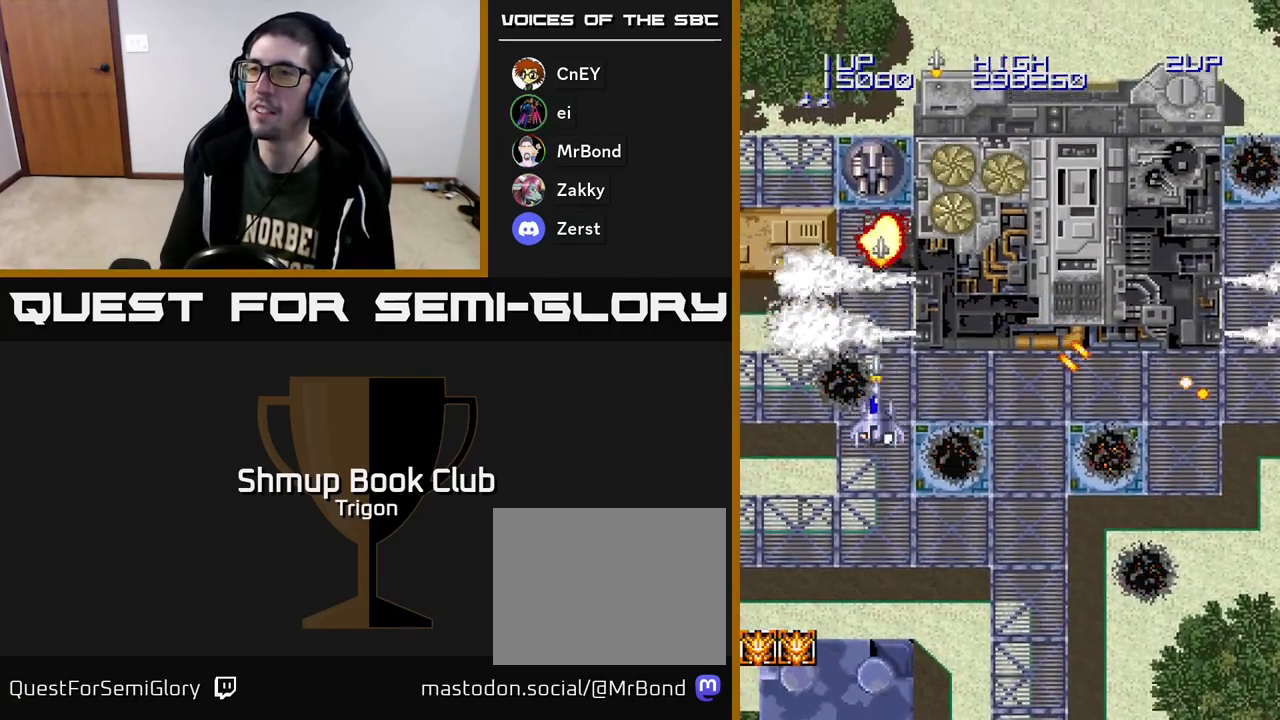
{"buttons": ["A", "DPAD_RIGHT"], "right_stick": "center", "events": [[283, "DPAD_RIGHT", "down"], [300, "DPAD_DOWN", "up"]]}
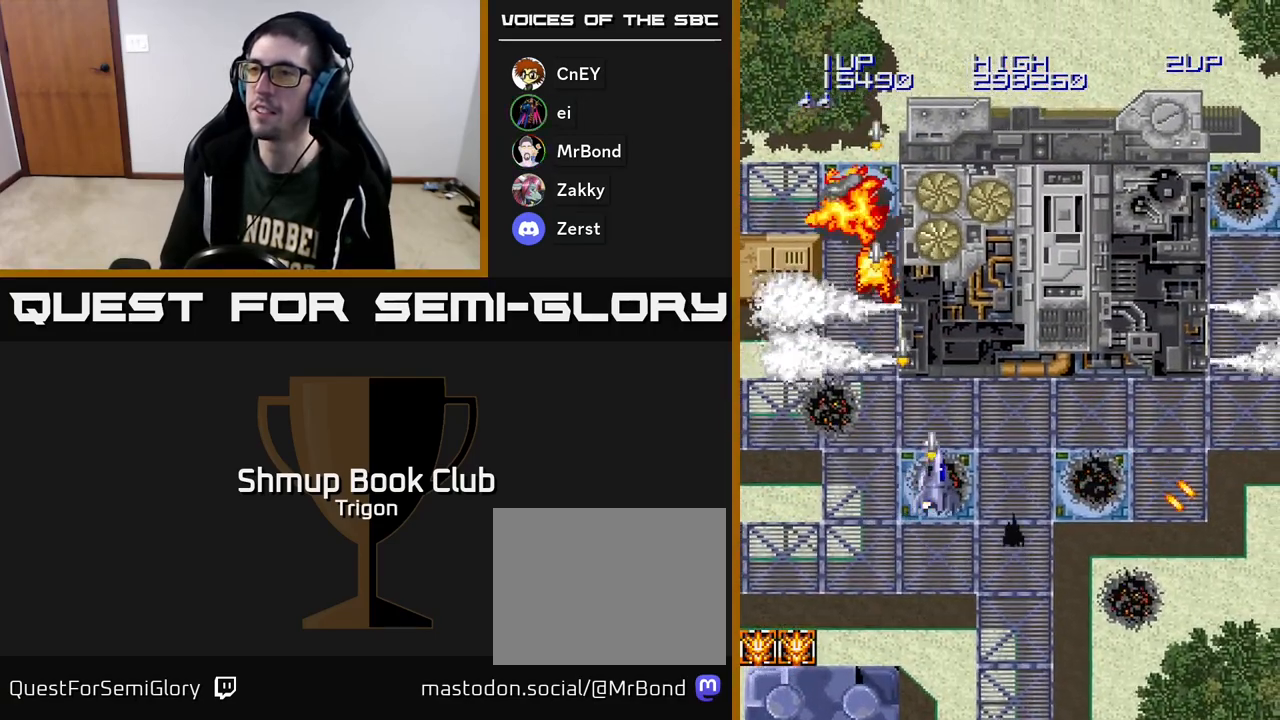
{"buttons": ["A", "DPAD_UP", "DPAD_LEFT"], "right_stick": "center", "events": [[400, "DPAD_RIGHT", "up"], [400, "DPAD_UP", "down"], [467, "DPAD_LEFT", "down"]]}
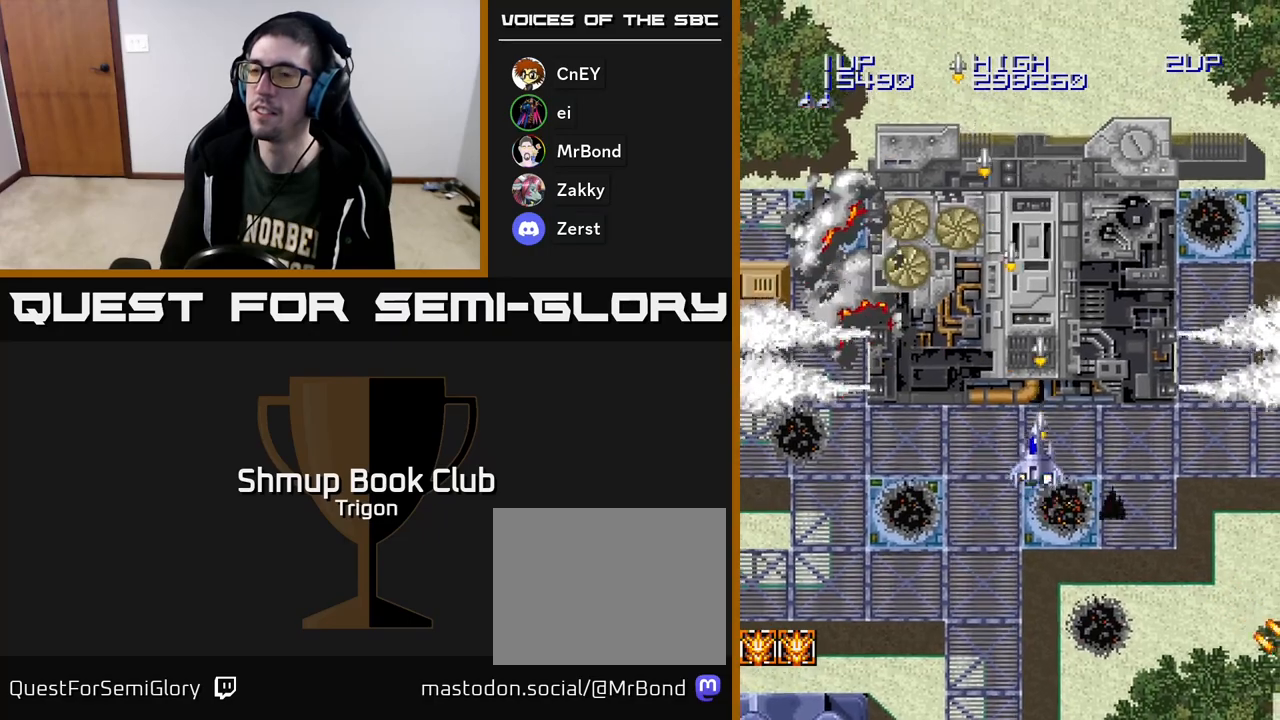
{"buttons": ["A"], "right_stick": "center", "events": [[67, "DPAD_UP", "up"], [133, "DPAD_LEFT", "up"], [383, "DPAD_RIGHT", "down"], [433, "DPAD_RIGHT", "up"]]}
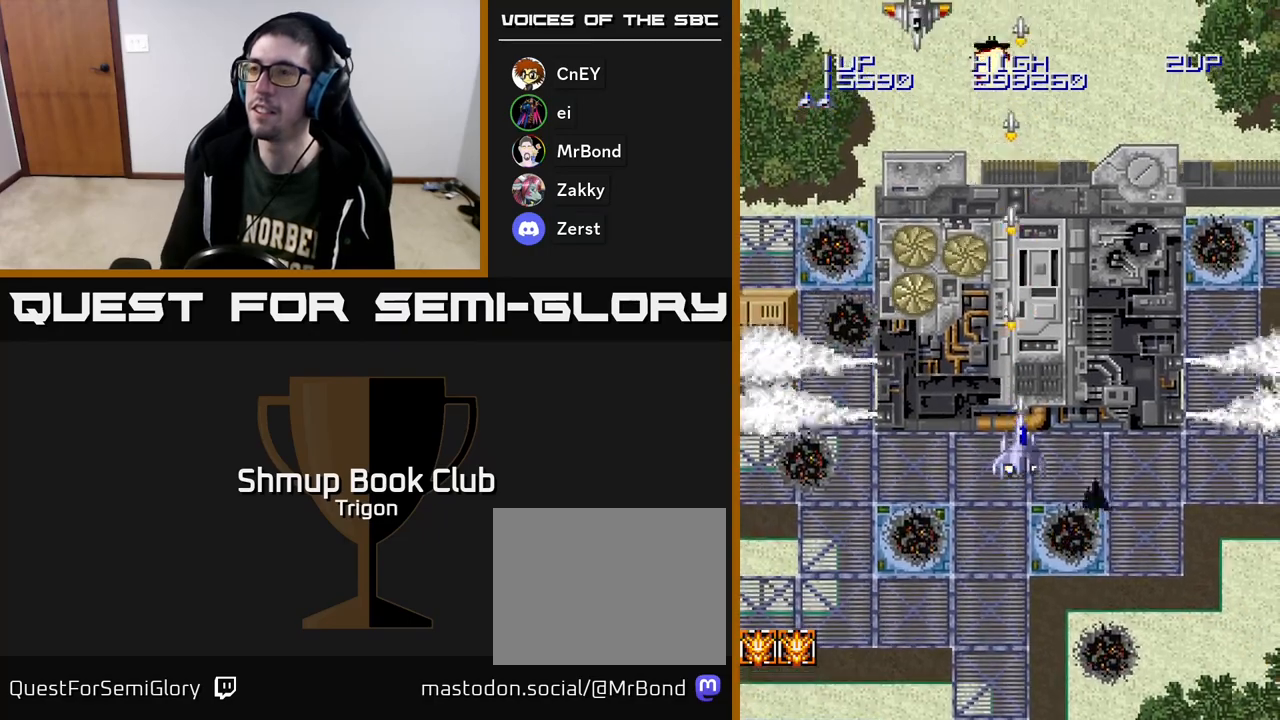
{"buttons": ["A", "DPAD_LEFT"], "right_stick": "center", "events": [[233, "DPAD_LEFT", "down"]]}
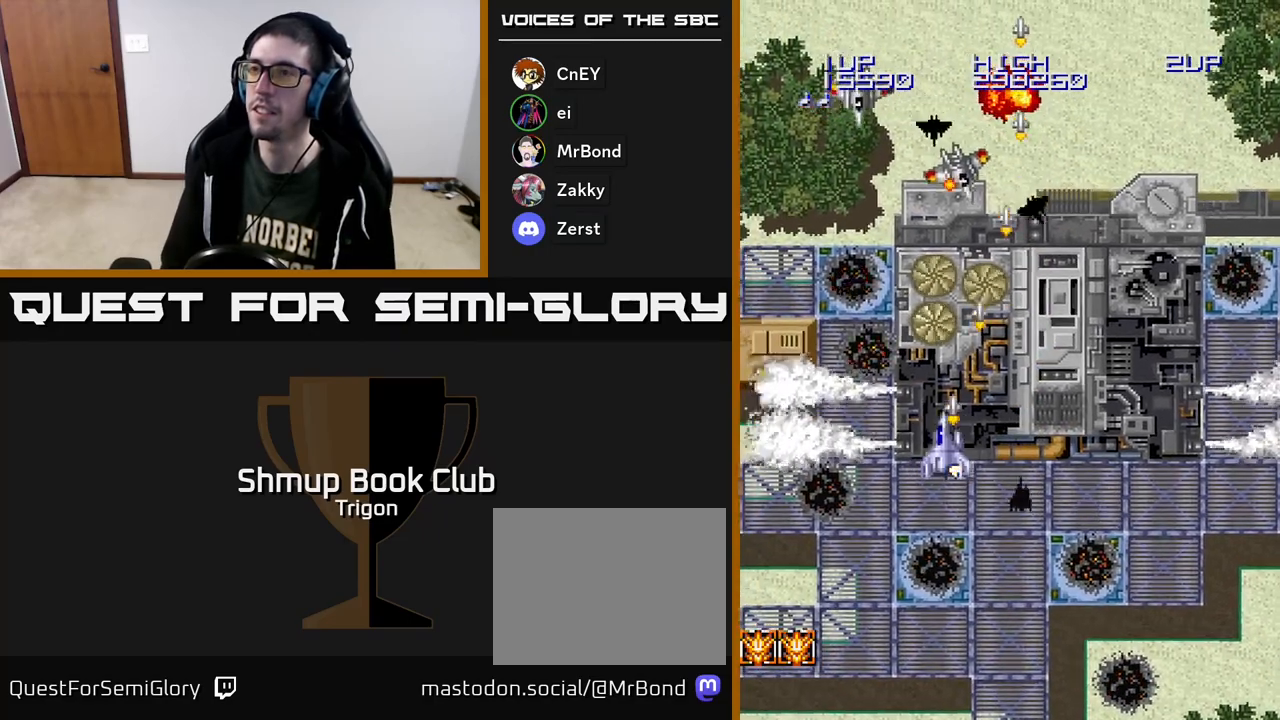
{"buttons": ["A", "DPAD_DOWN"], "right_stick": "center", "events": [[300, "DPAD_DOWN", "down"], [333, "DPAD_LEFT", "up"], [350, "DPAD_RIGHT", "down"], [500, "DPAD_RIGHT", "up"]]}